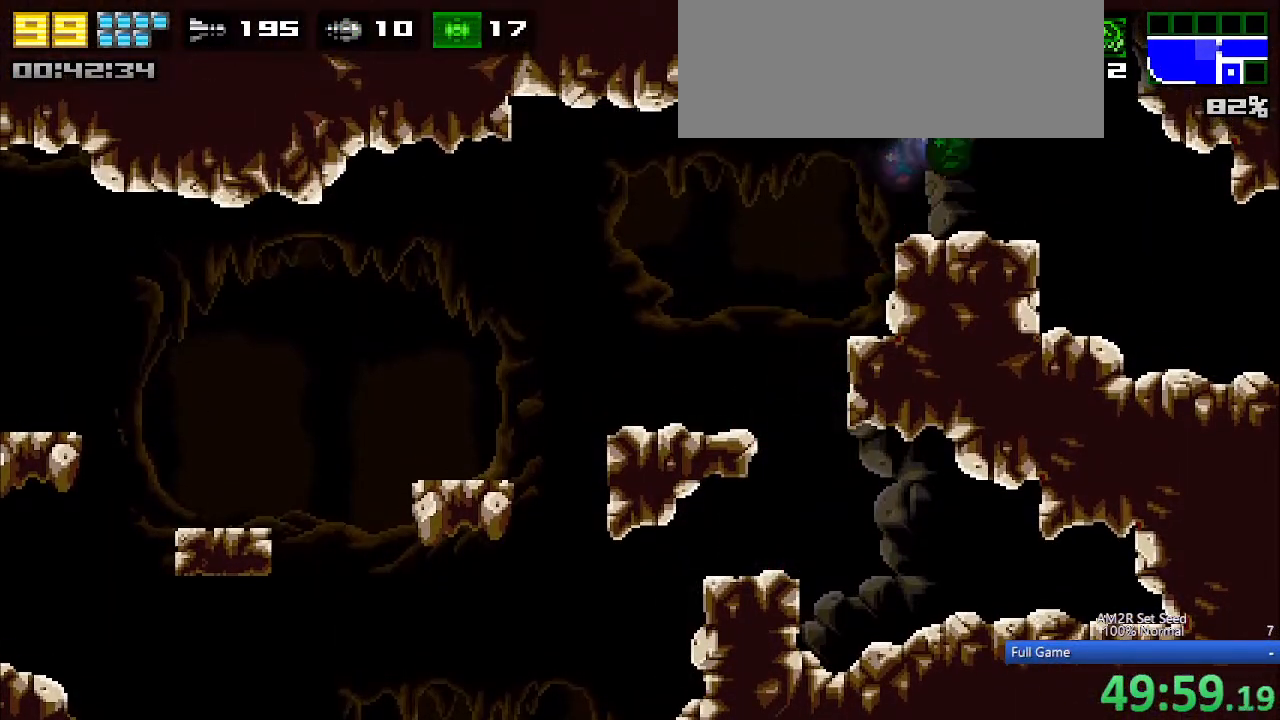
Gameplay with keyboard; each line is a JSON object with the keys held at the frame after it. "events" lists presses ("down") and releases ("up") of "a", "aim", "aimlock", "c", "down", "left", "right", "s", "up", "x" and "z" between this image and that frame as [ms after this image, input, new state], when the widget could be followed in between. No other keys are recorded. Mouse input is not recorded. Key names are as the overlay labels them; some are game actions (e.g. jump) rather than physical keys. Not read: other_keys.
{"keys": ["right"], "events": []}
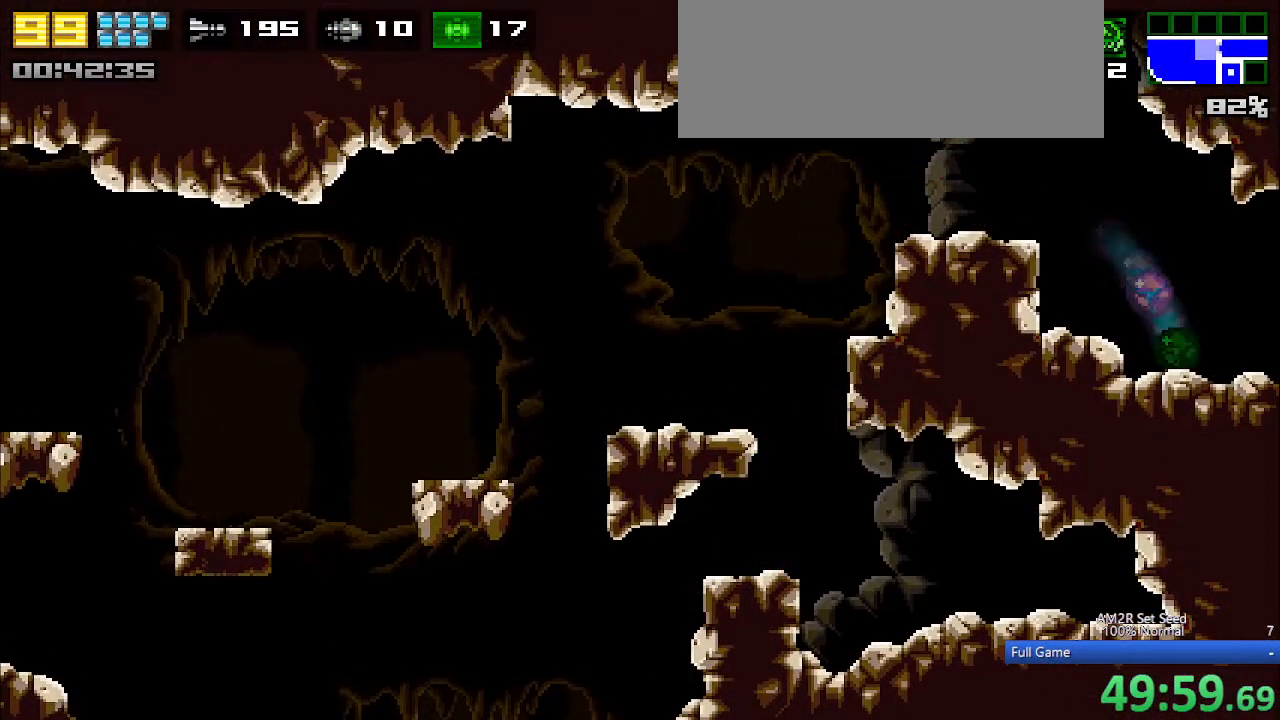
{"keys": ["right"], "events": [[33, "right", "up"], [133, "c", "down"], [167, "c", "up"], [167, "right", "down"]]}
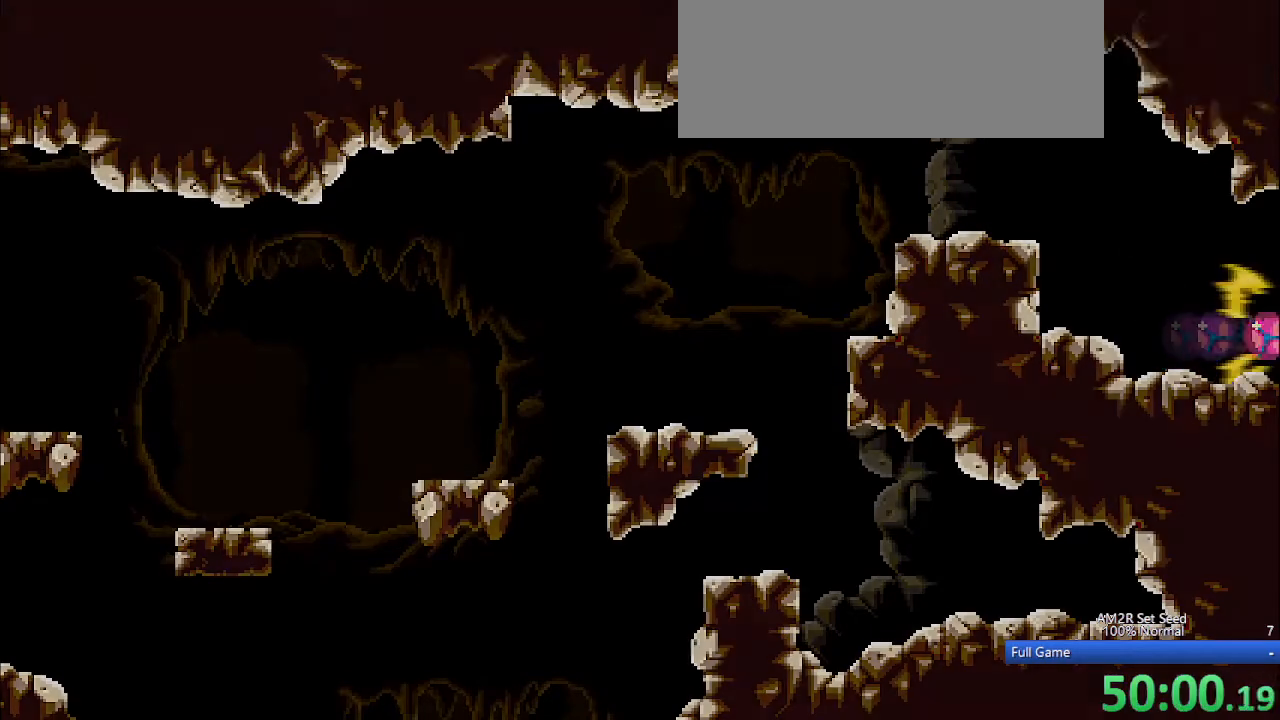
{"keys": ["right"], "events": []}
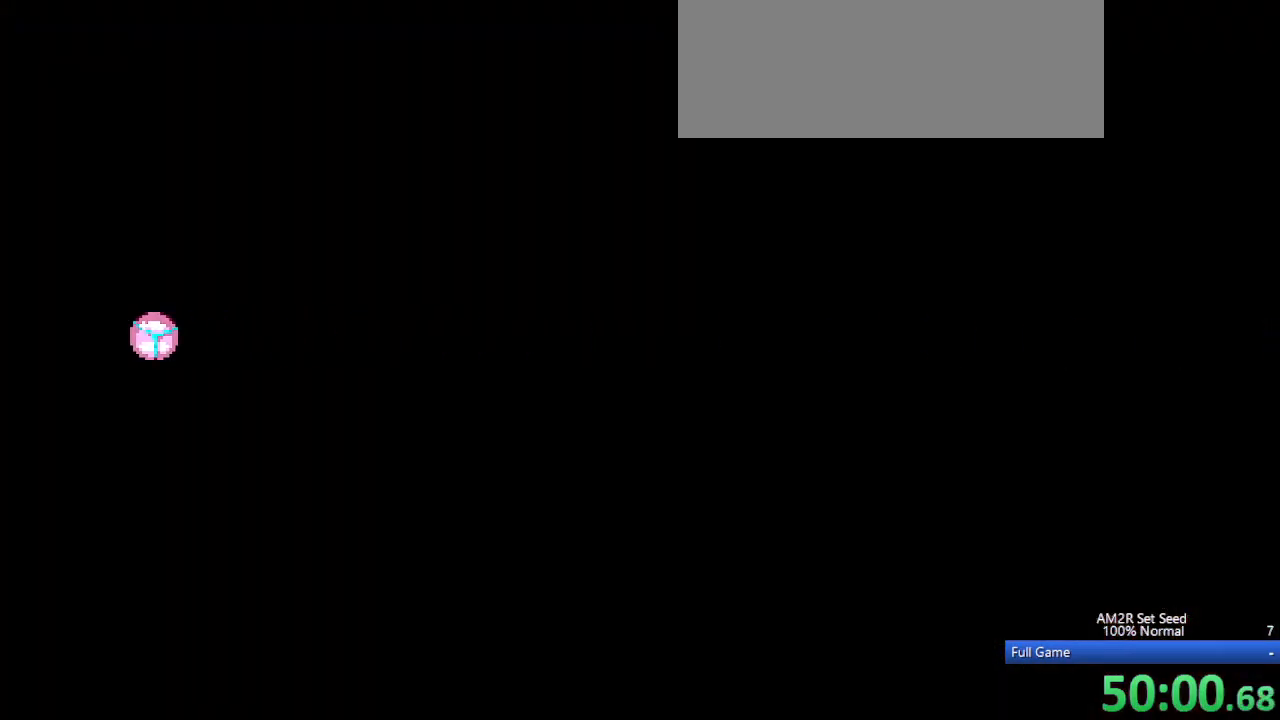
{"keys": ["right"], "events": []}
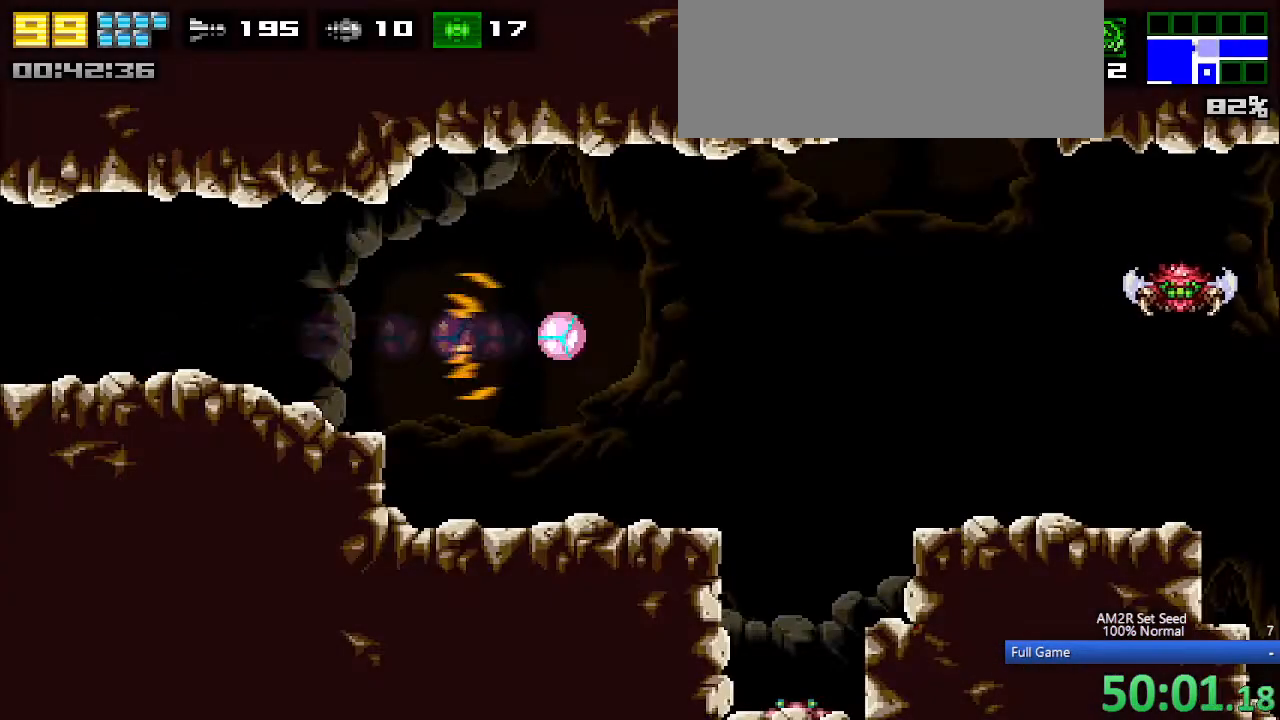
{"keys": [], "events": [[500, "right", "up"]]}
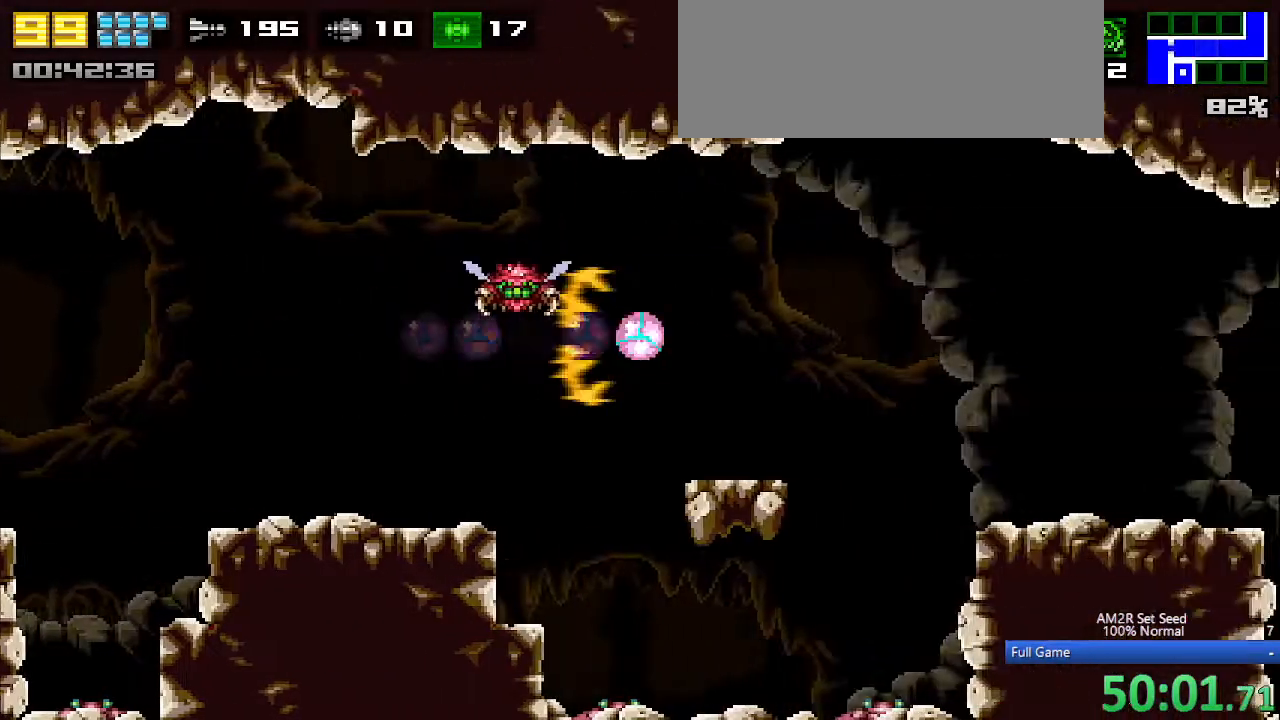
{"keys": [], "events": []}
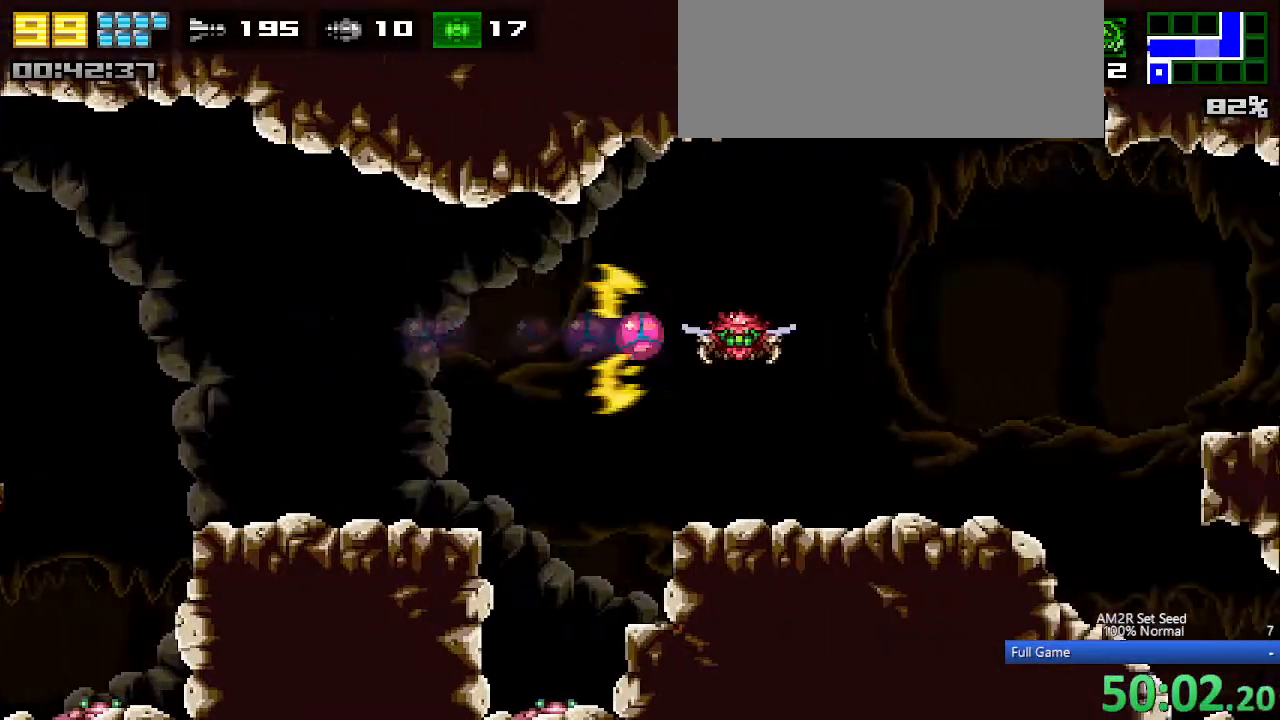
{"keys": [], "events": []}
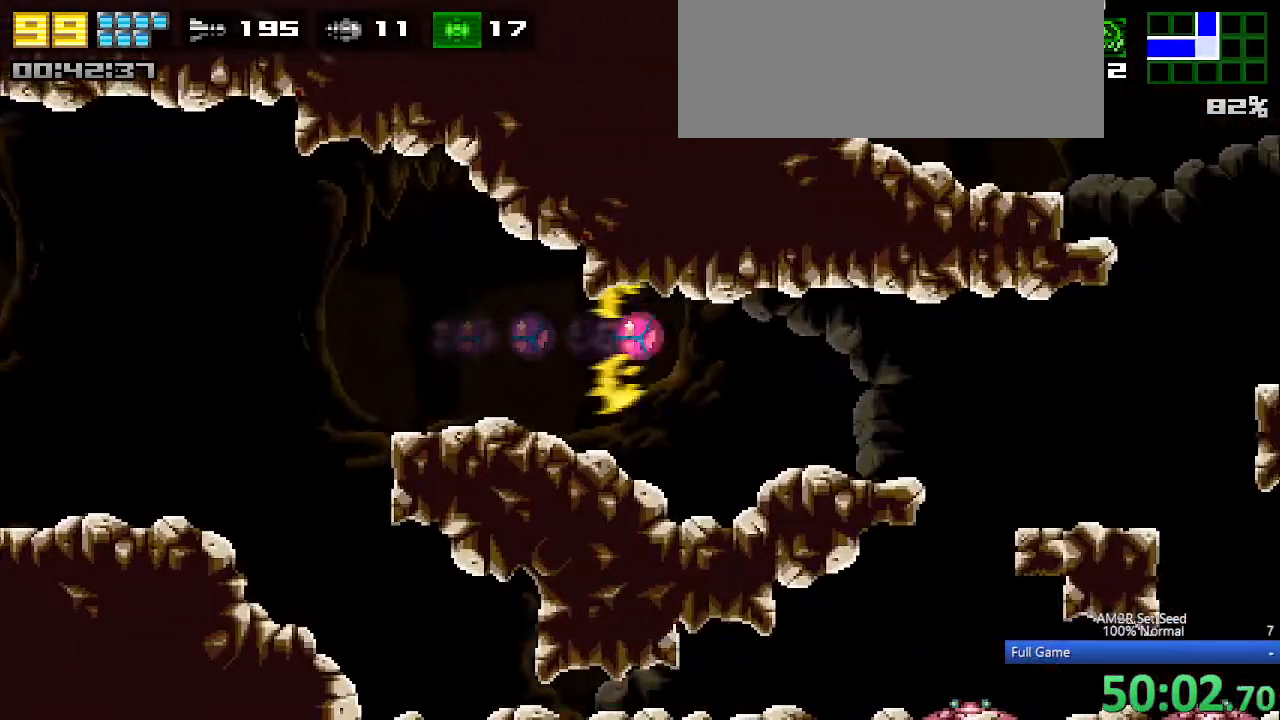
{"keys": [], "events": []}
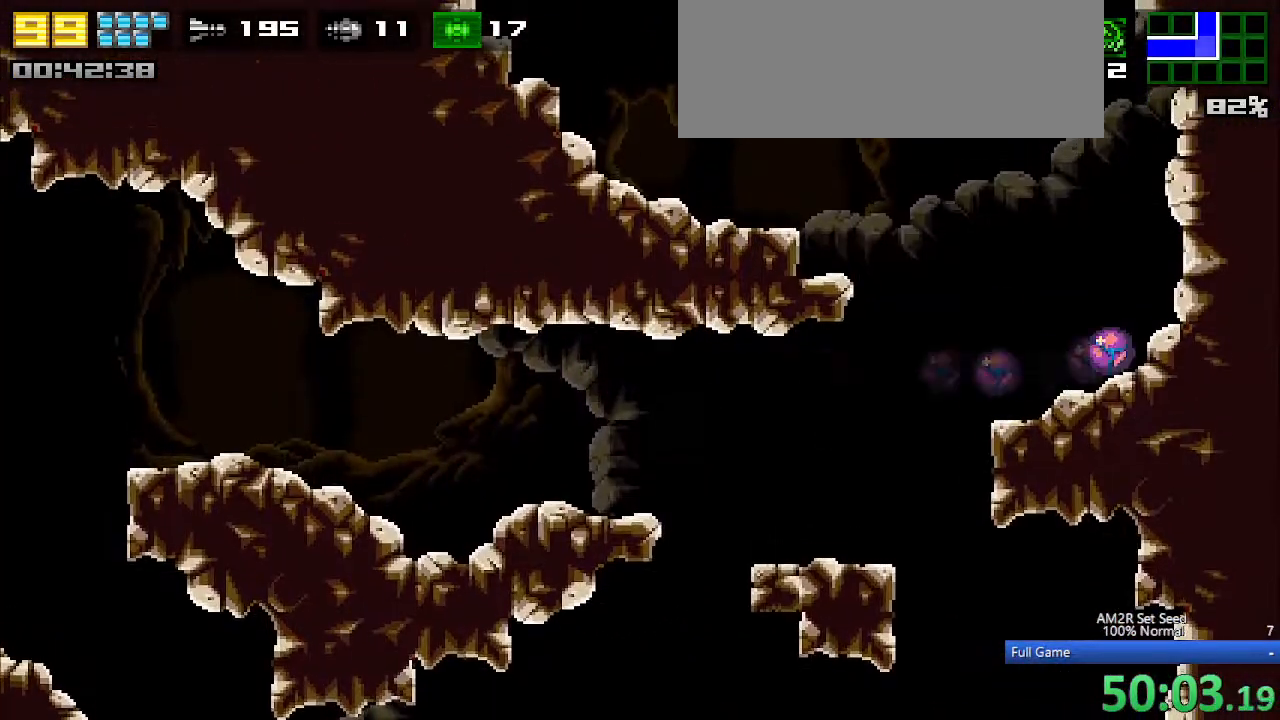
{"keys": [], "events": [[233, "left", "down"], [467, "left", "up"]]}
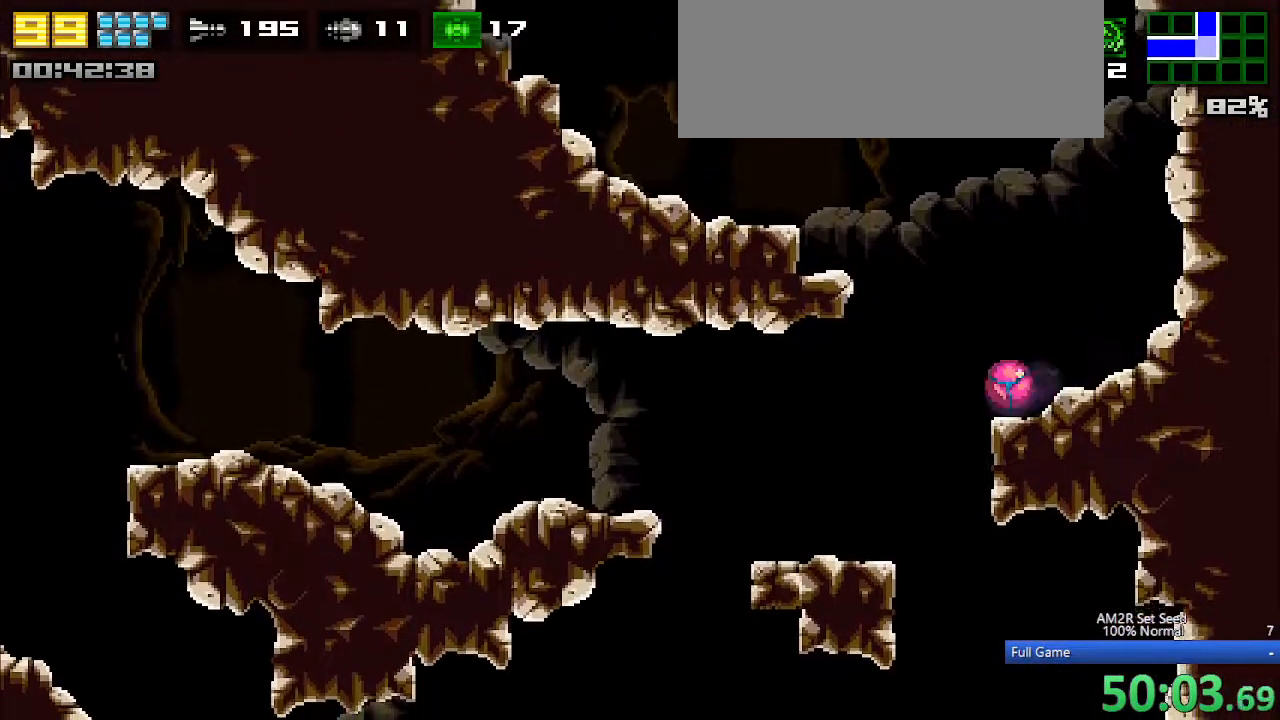
{"keys": [], "events": [[17, "c", "down"], [67, "c", "up"]]}
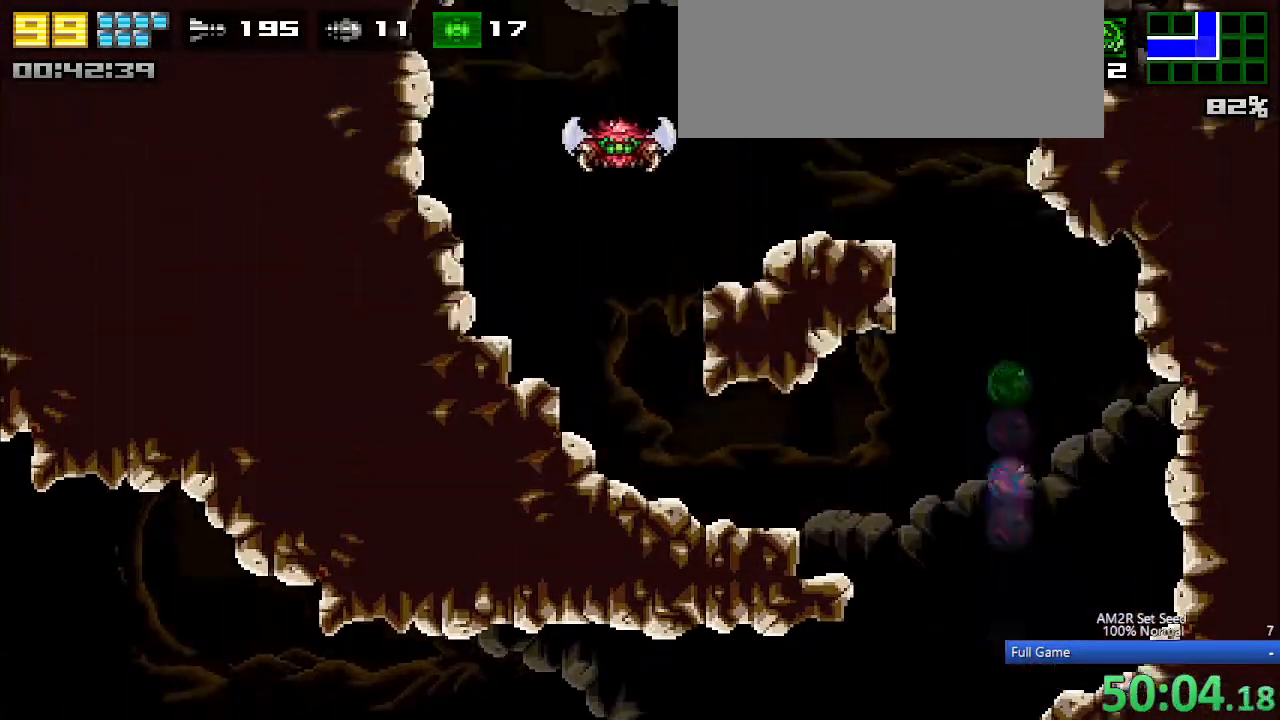
{"keys": [], "events": []}
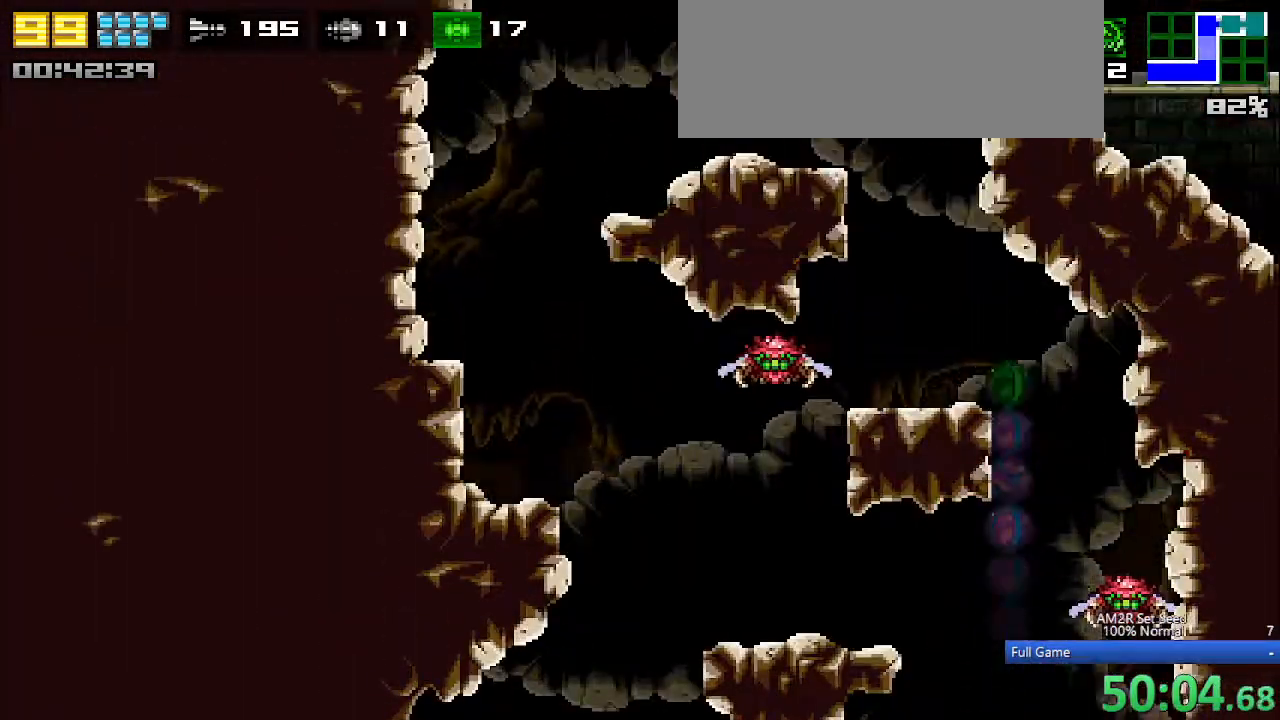
{"keys": ["left", "up"], "events": [[133, "aim", "down"], [183, "left", "down"], [233, "aim", "up"], [417, "up", "down"]]}
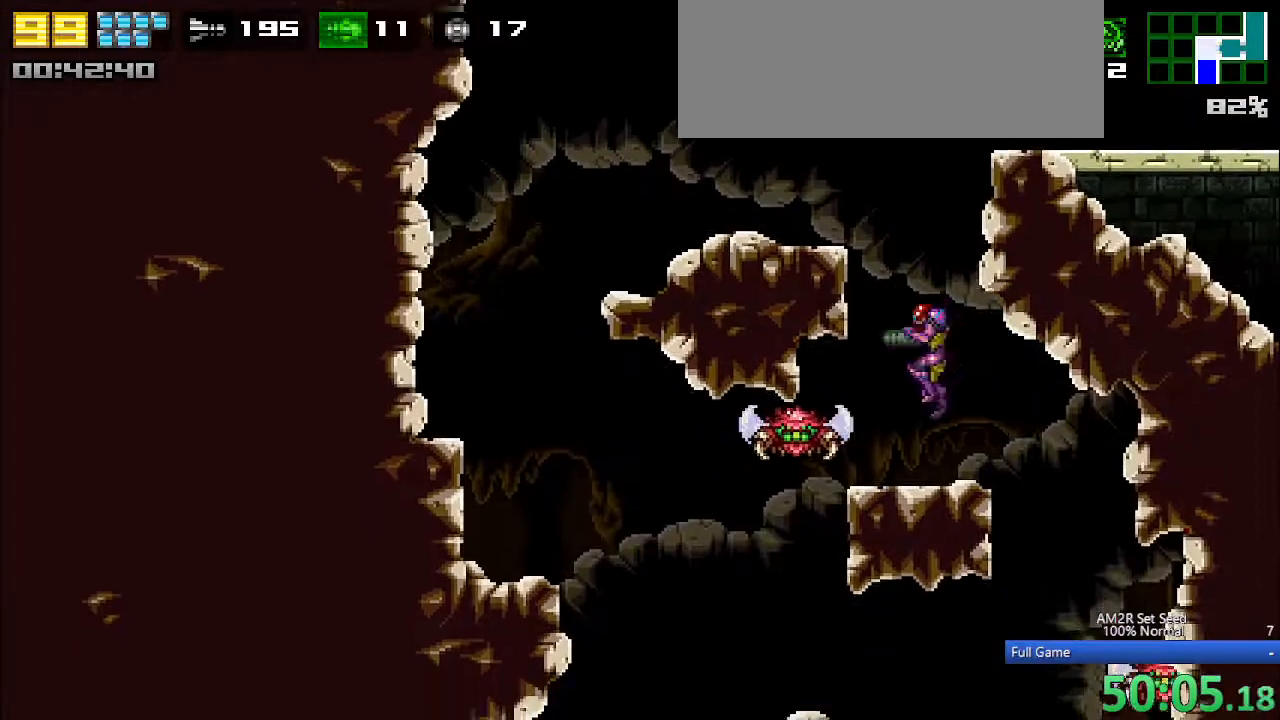
{"keys": ["aimlock"], "events": [[17, "c", "down"], [17, "up", "up"], [117, "left", "up"], [117, "right", "down"], [350, "aimlock", "down"], [400, "c", "up"], [433, "right", "up"]]}
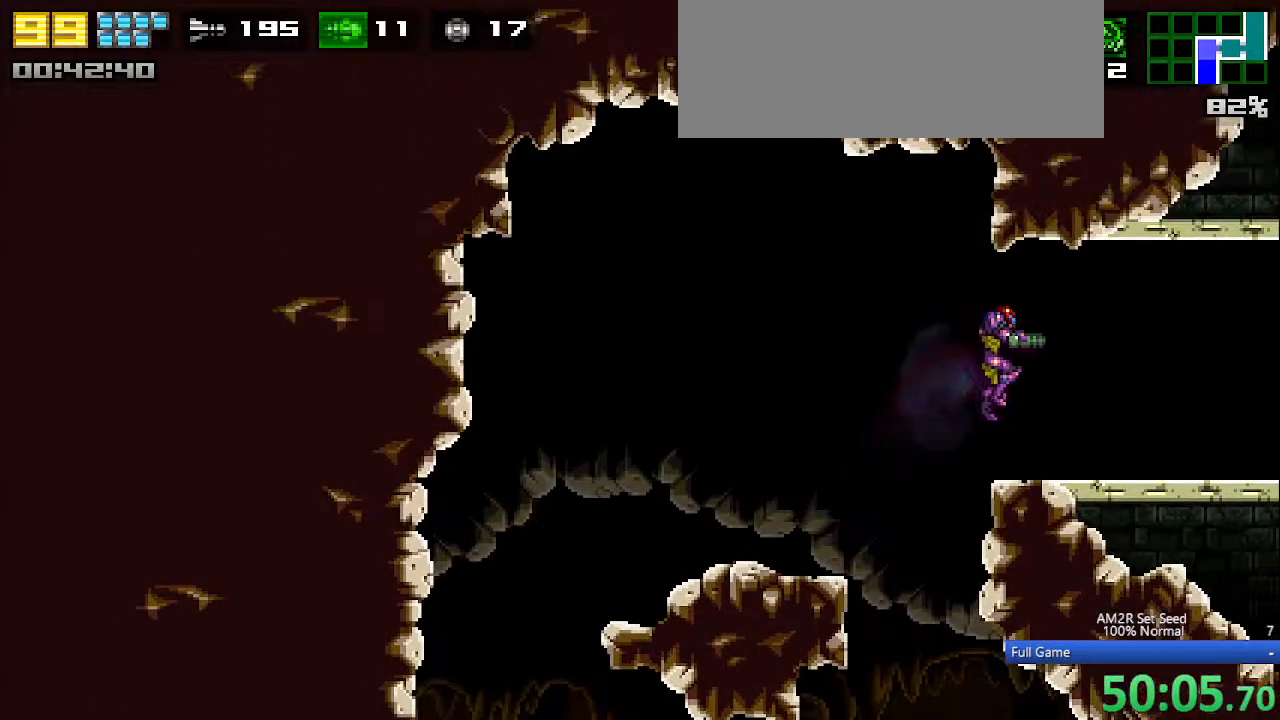
{"keys": ["aimlock"], "events": [[133, "left", "down"], [317, "left", "up"]]}
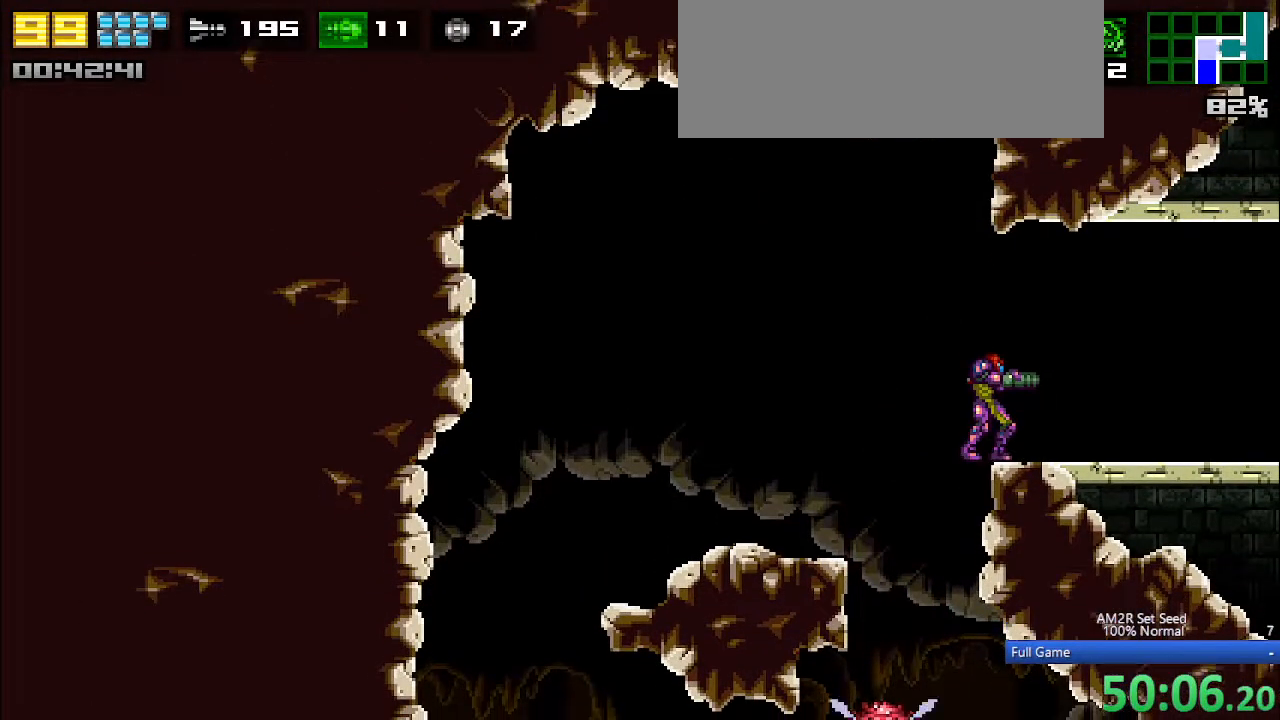
{"keys": ["aimlock"], "events": [[50, "left", "down"], [133, "left", "up"], [417, "left", "down"], [467, "left", "up"]]}
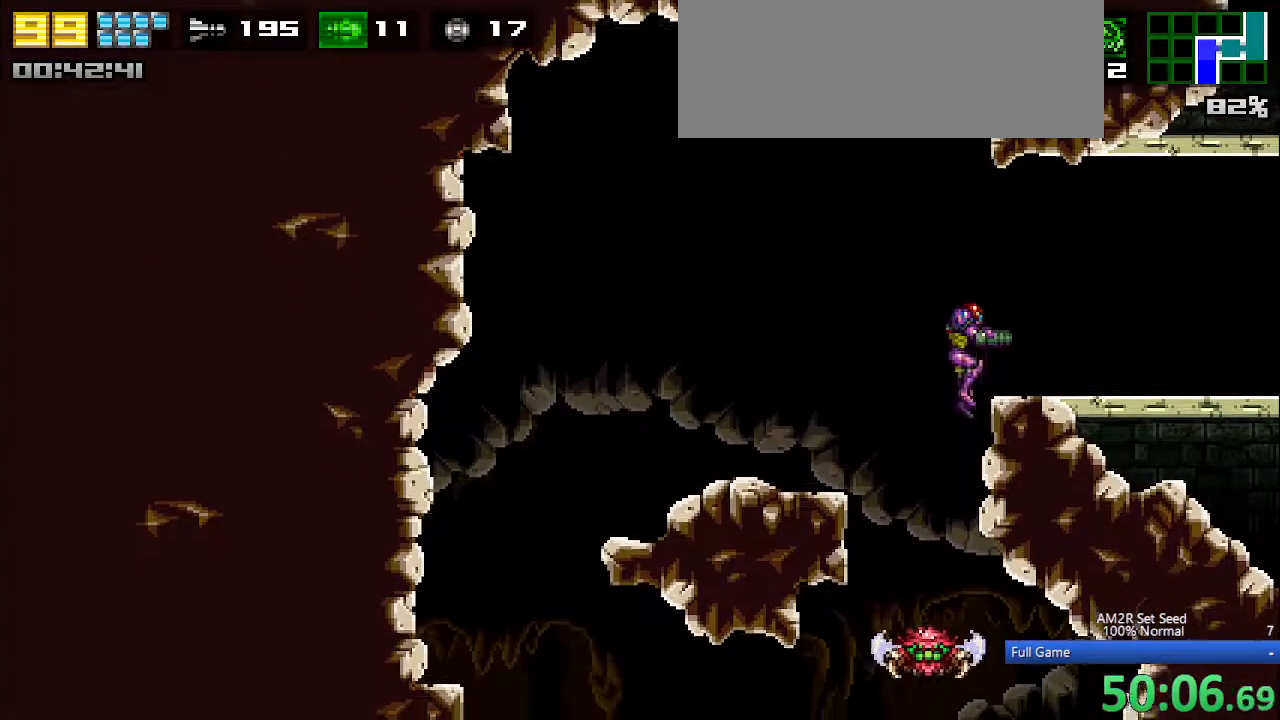
{"keys": ["left"], "events": [[250, "aimlock", "up"], [333, "left", "down"], [383, "c", "down"], [483, "c", "up"]]}
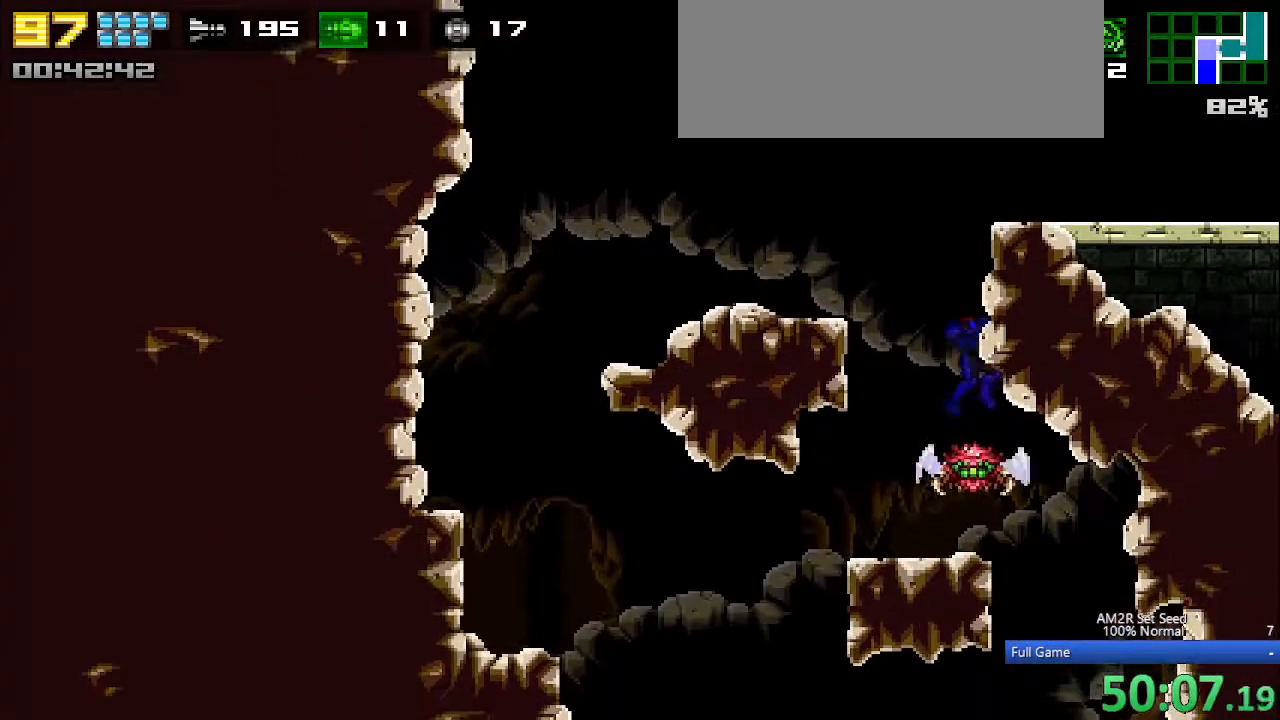
{"keys": ["c", "right"], "events": [[317, "c", "down"], [367, "left", "up"], [367, "right", "down"]]}
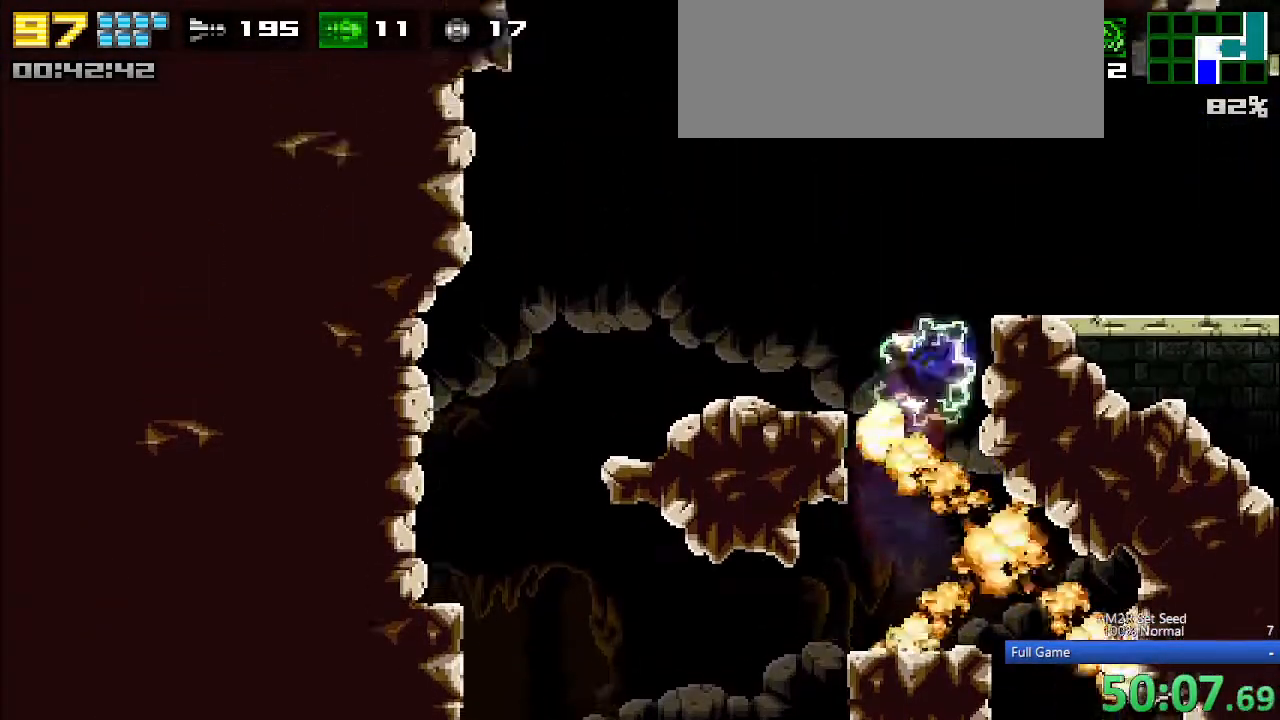
{"keys": ["aimlock", "left"], "events": [[50, "aimlock", "down"], [183, "c", "up"], [233, "right", "up"], [417, "left", "down"]]}
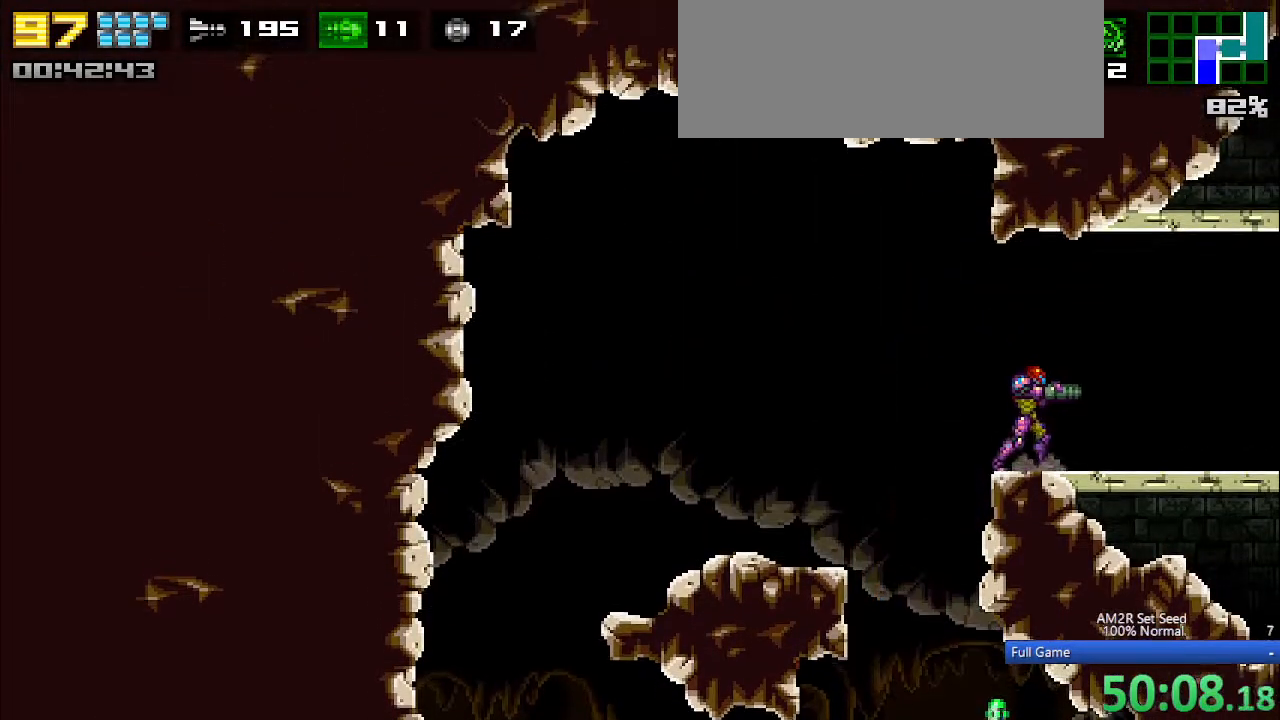
{"keys": ["aimlock", "left"], "events": [[150, "left", "up"], [483, "left", "down"]]}
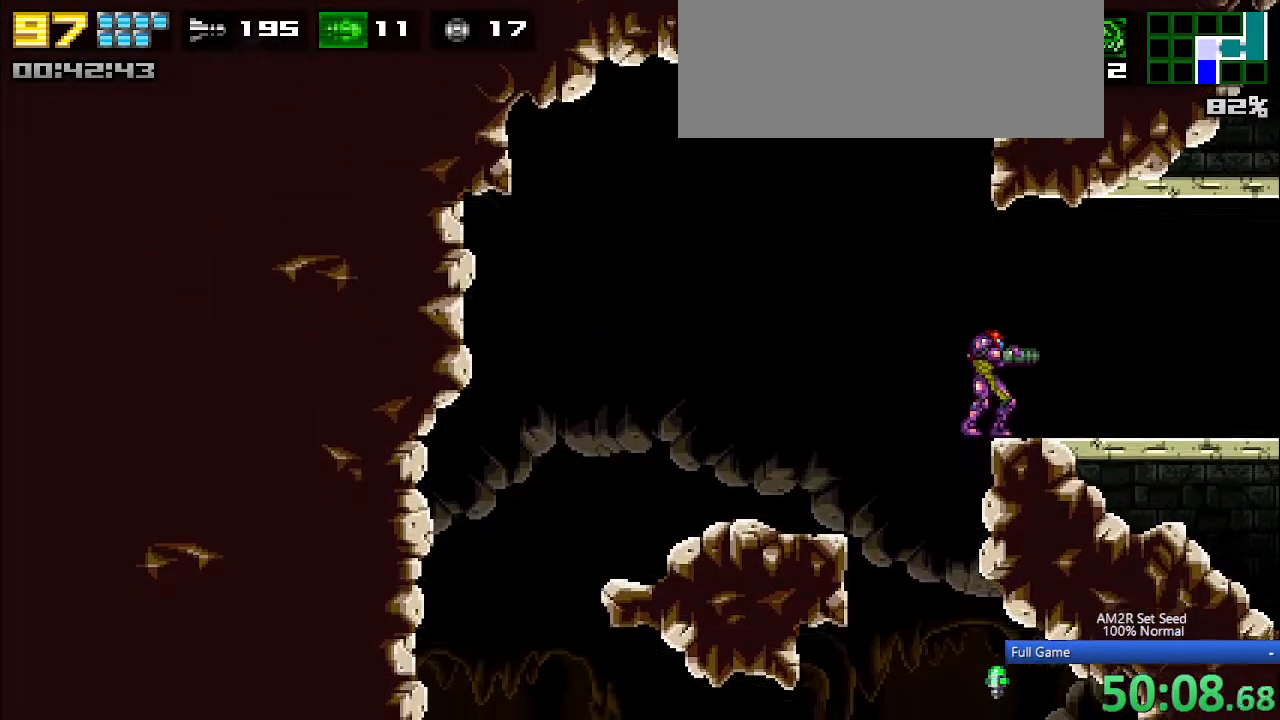
{"keys": ["right"], "events": [[33, "left", "up"], [317, "aimlock", "up"], [350, "right", "down"]]}
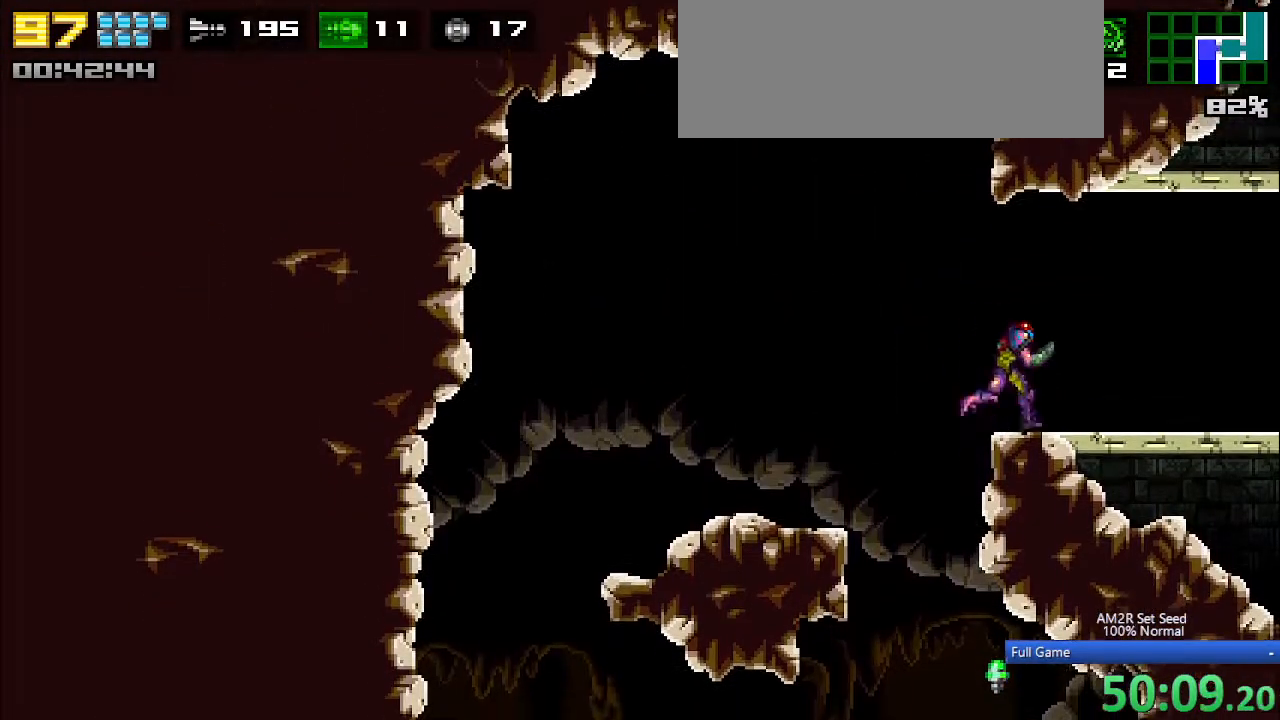
{"keys": ["right"], "events": []}
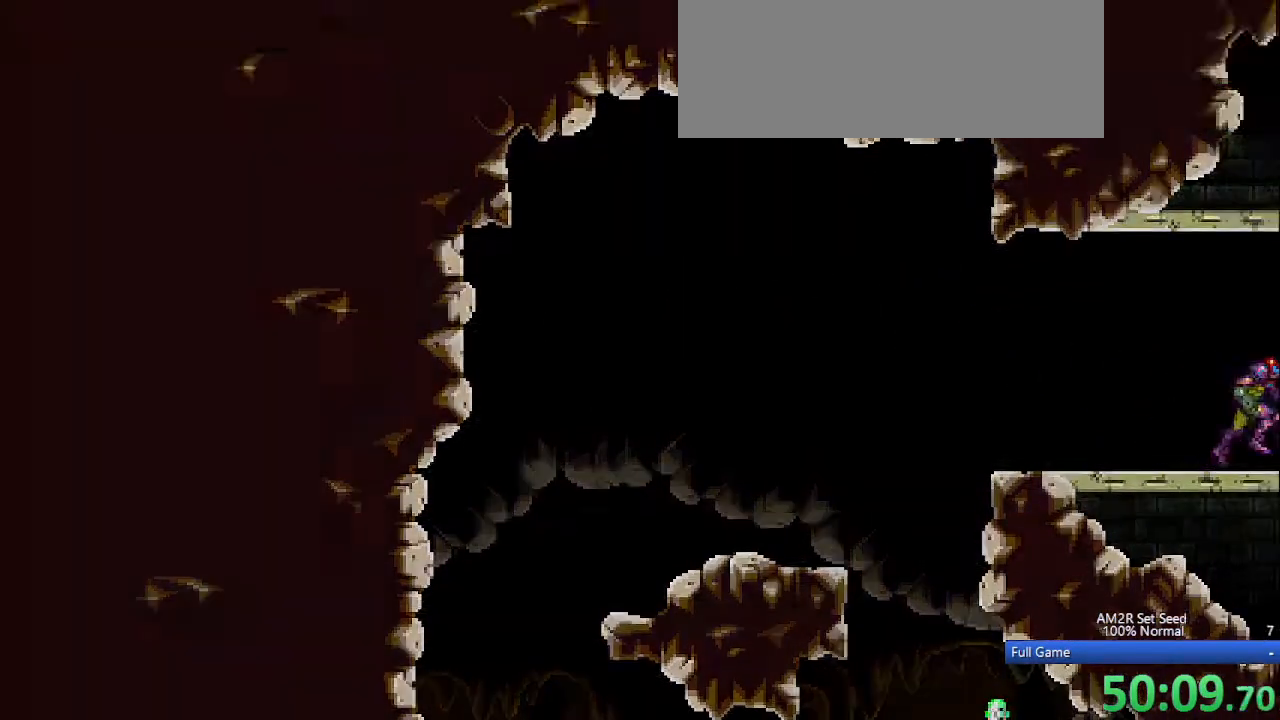
{"keys": ["right"], "events": []}
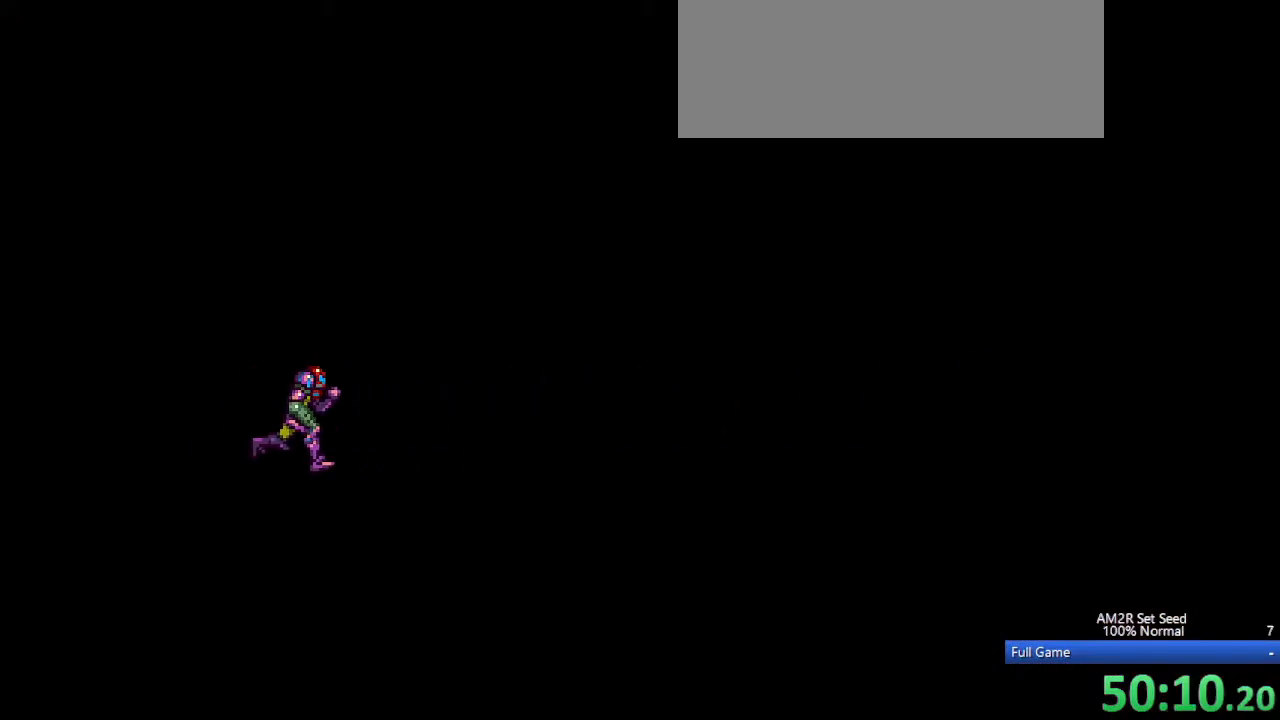
{"keys": ["right"], "events": []}
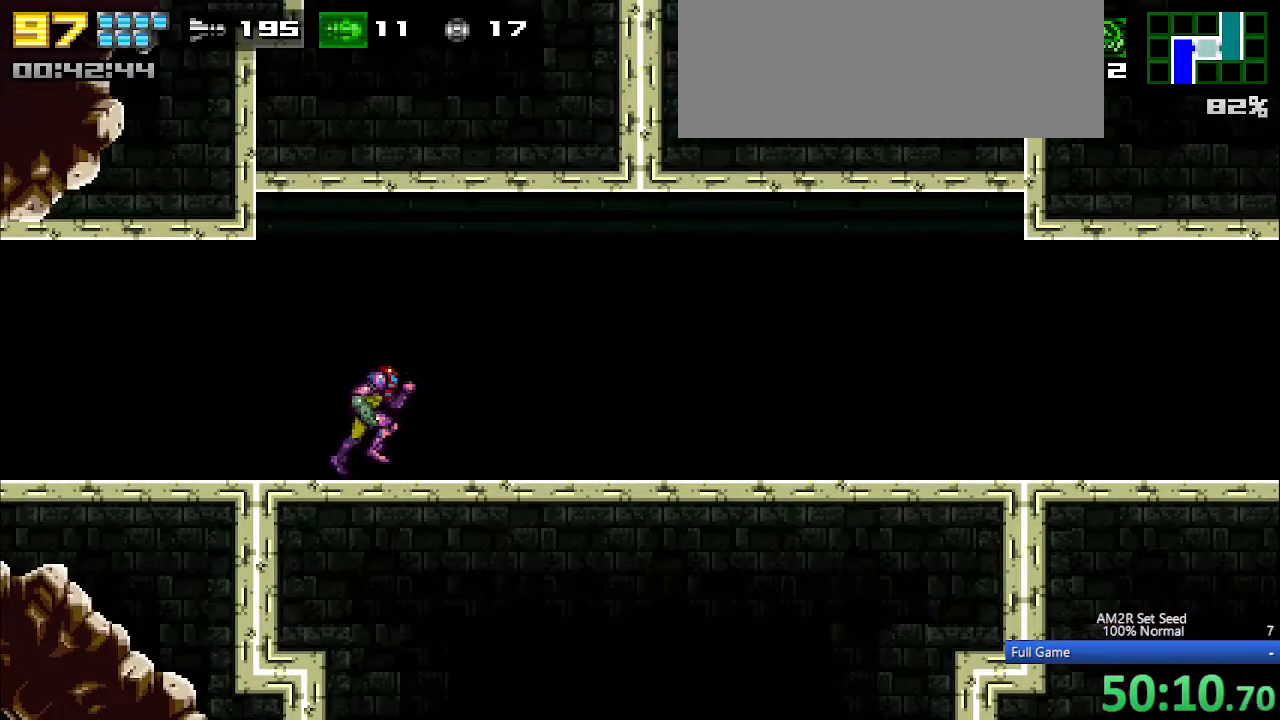
{"keys": ["right"], "events": []}
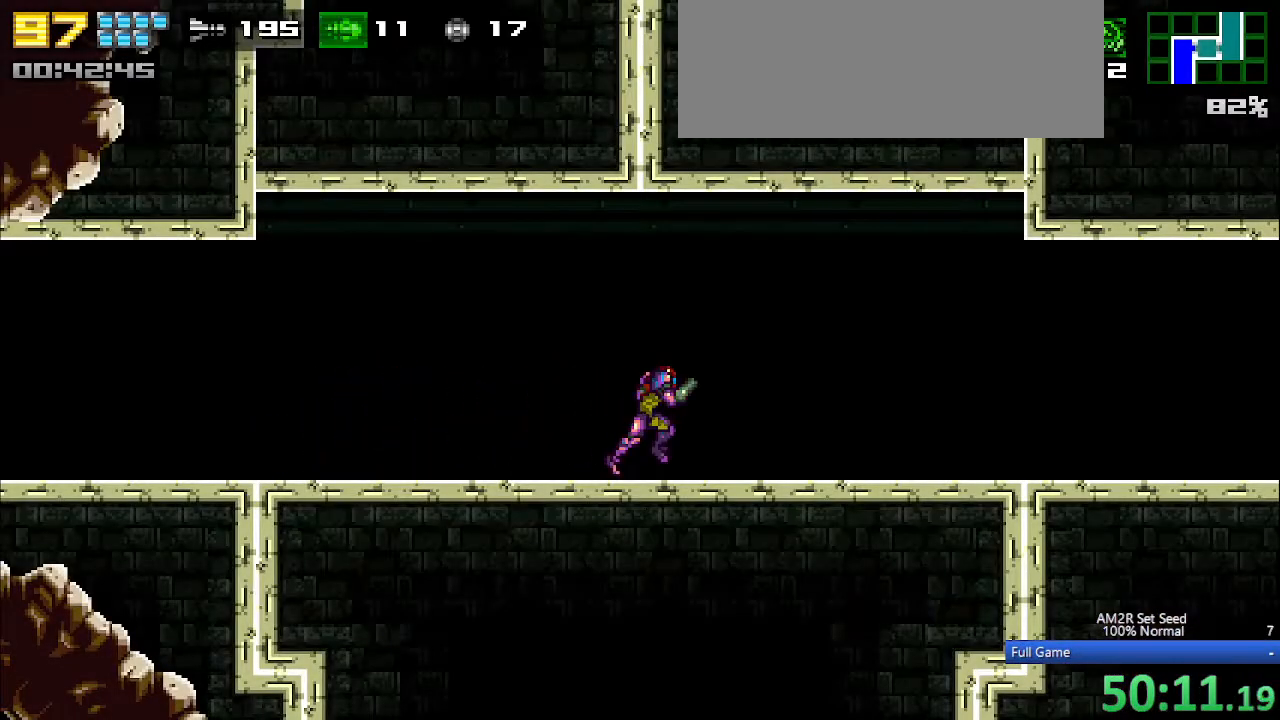
{"keys": ["z"], "events": [[350, "right", "up"], [433, "z", "down"]]}
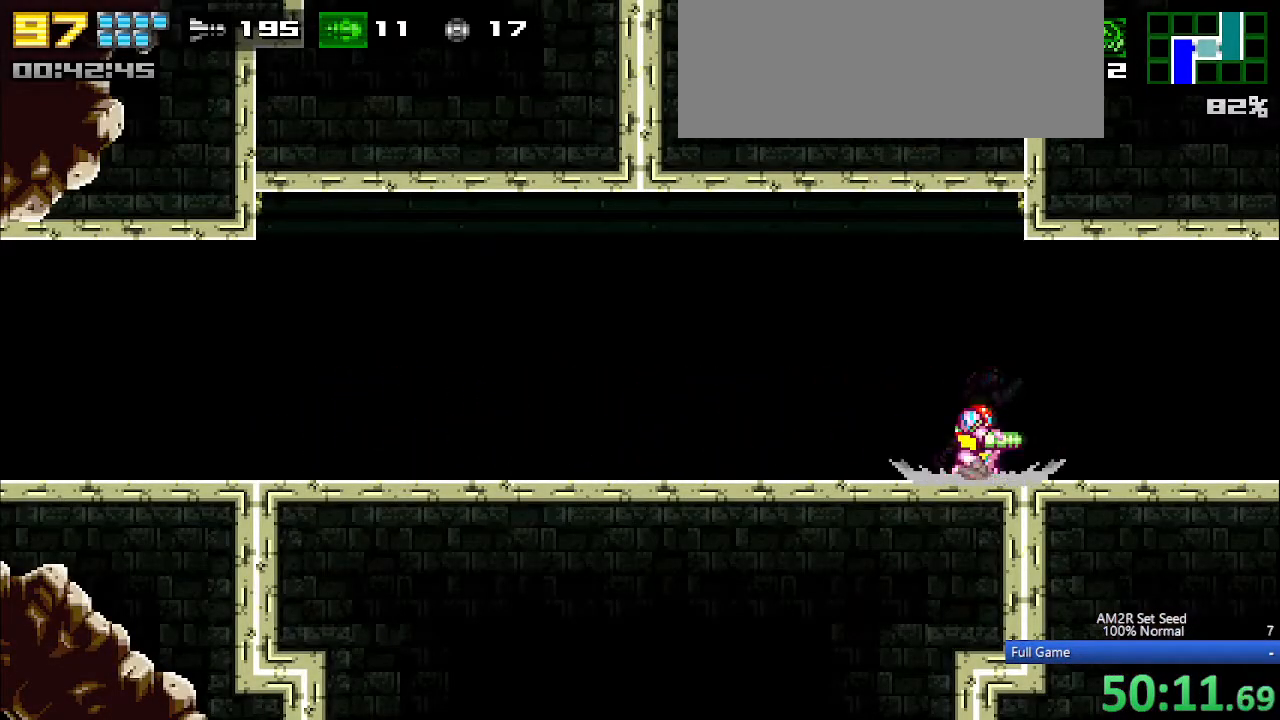
{"keys": ["left"], "events": [[33, "left", "down"], [83, "z", "up"], [367, "z", "down"], [450, "z", "up"]]}
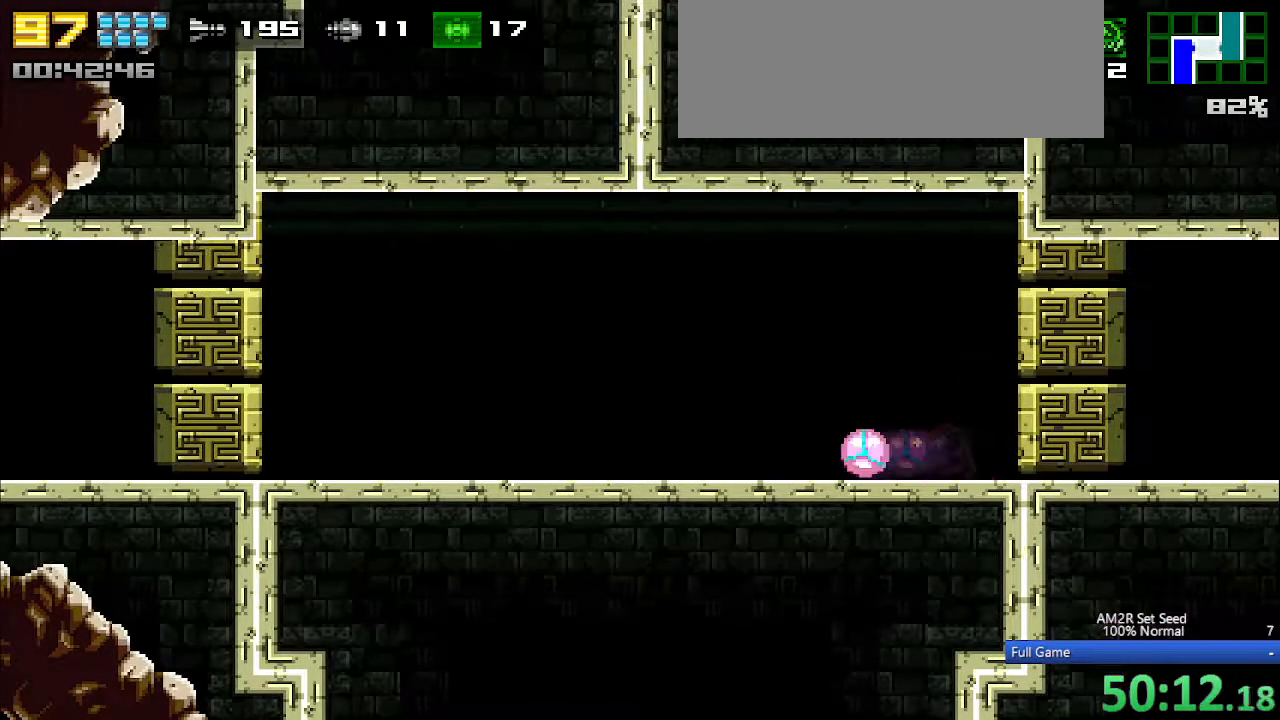
{"keys": [], "events": [[383, "left", "up"]]}
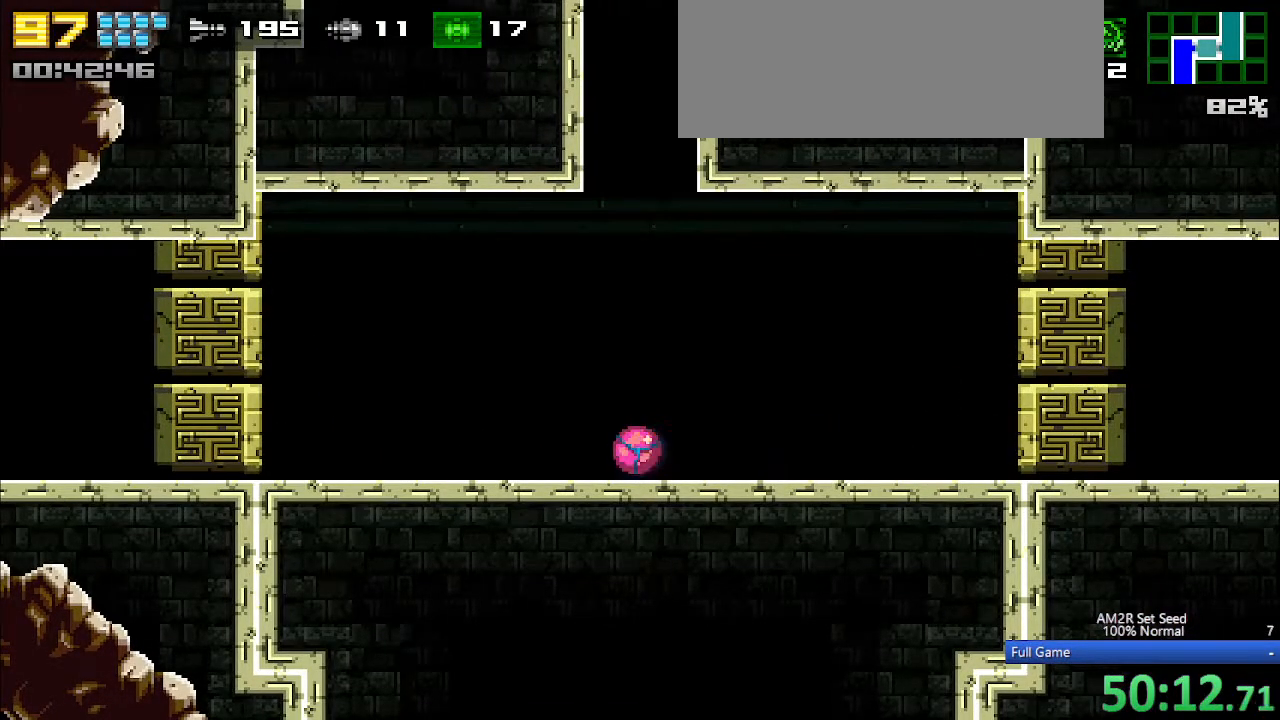
{"keys": [], "events": []}
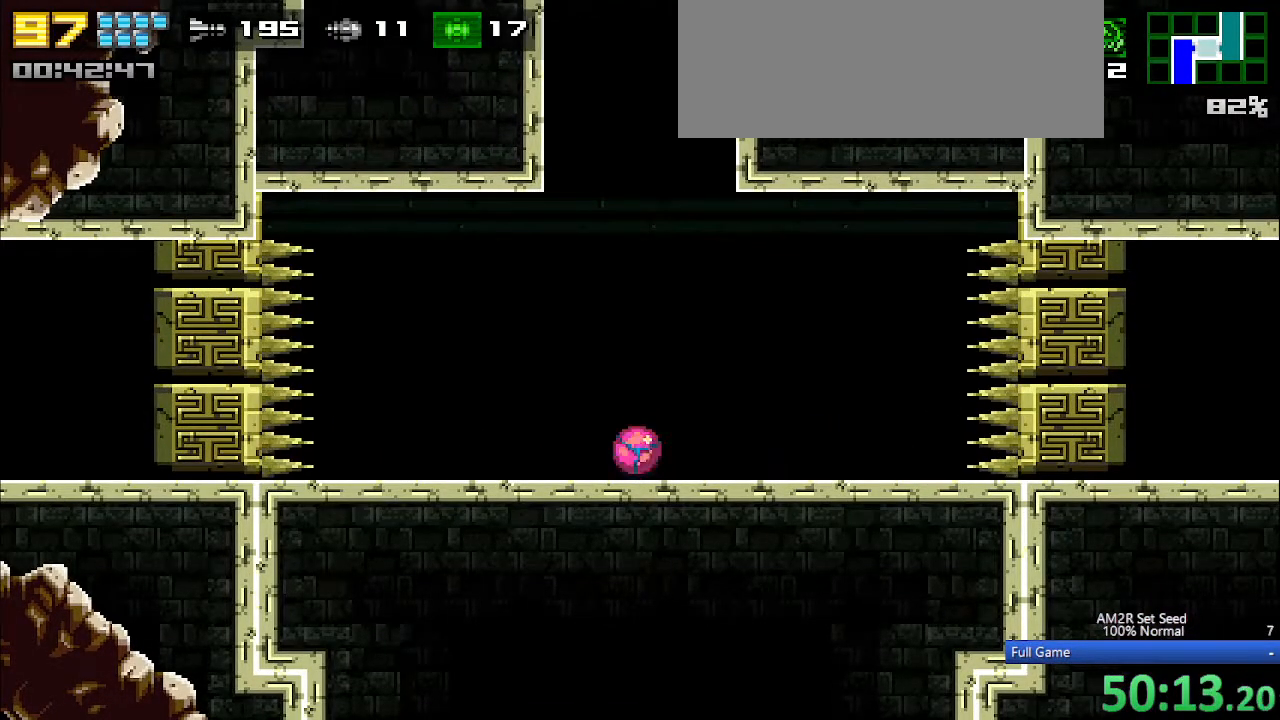
{"keys": [], "events": []}
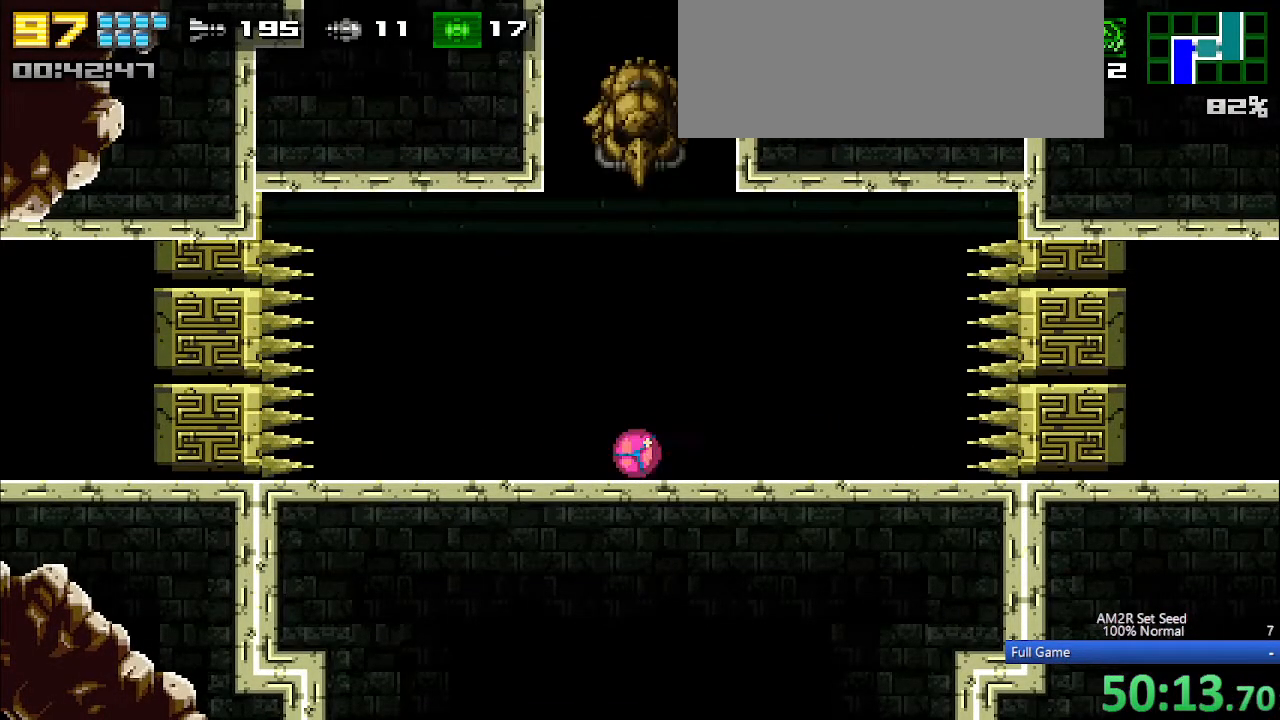
{"keys": [], "events": [[417, "c", "down"], [467, "c", "up"]]}
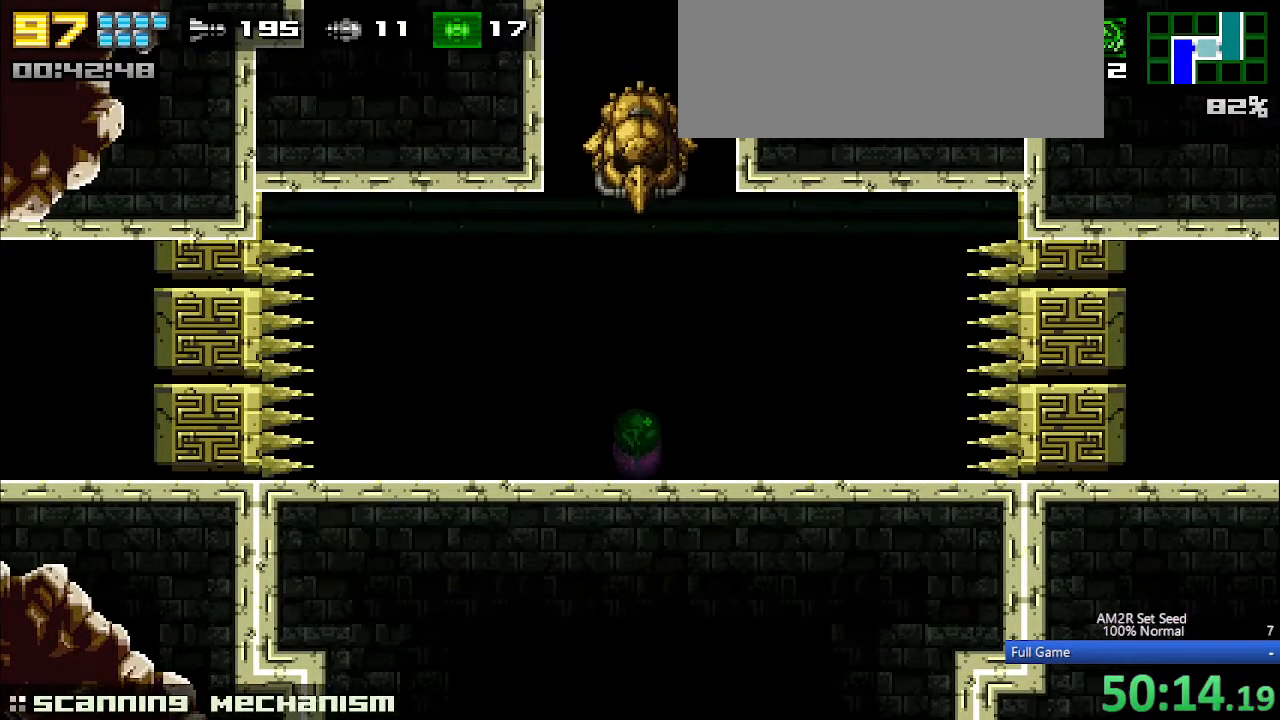
{"keys": [], "events": []}